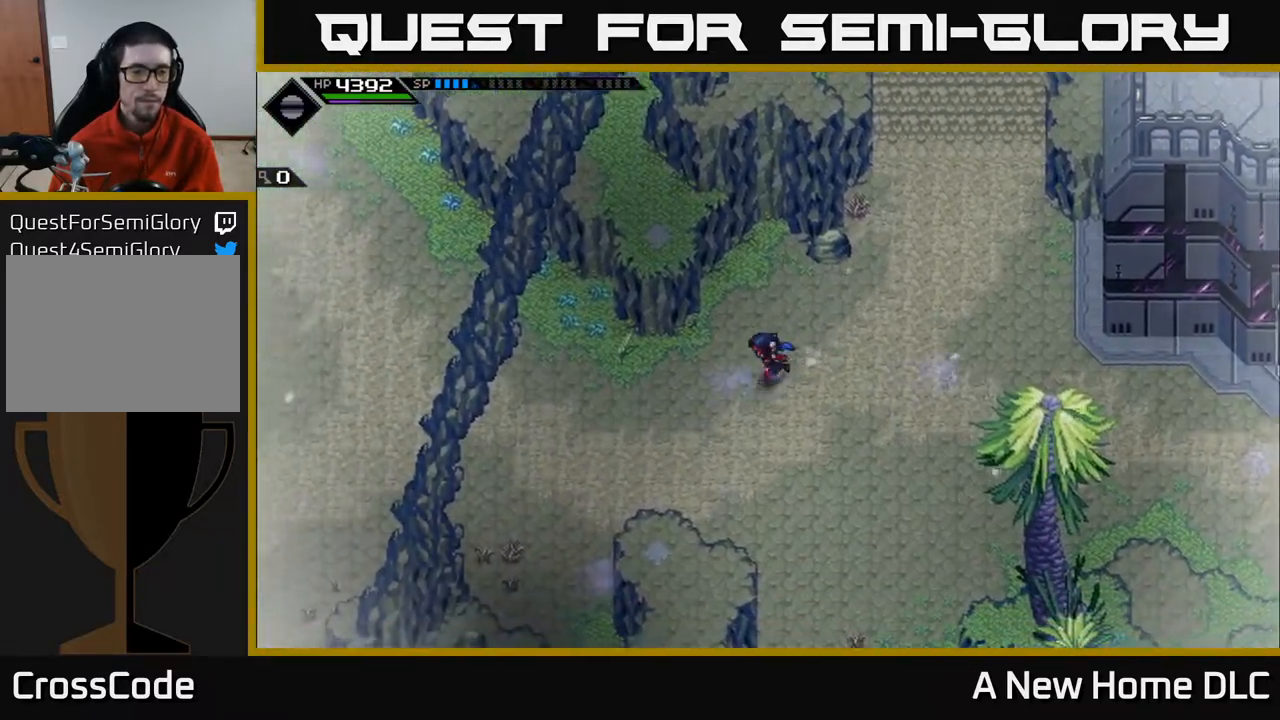
Gameplay with a controller (Xbox layout); each line is a JSON object with the inputs held at the frame after it. "events" lists button and stick changes between this image and that frame as [ms after this image, input, new state], when the widget could be followed in between.
{"buttons": [], "left_stick": "left", "right_stick": "center", "events": []}
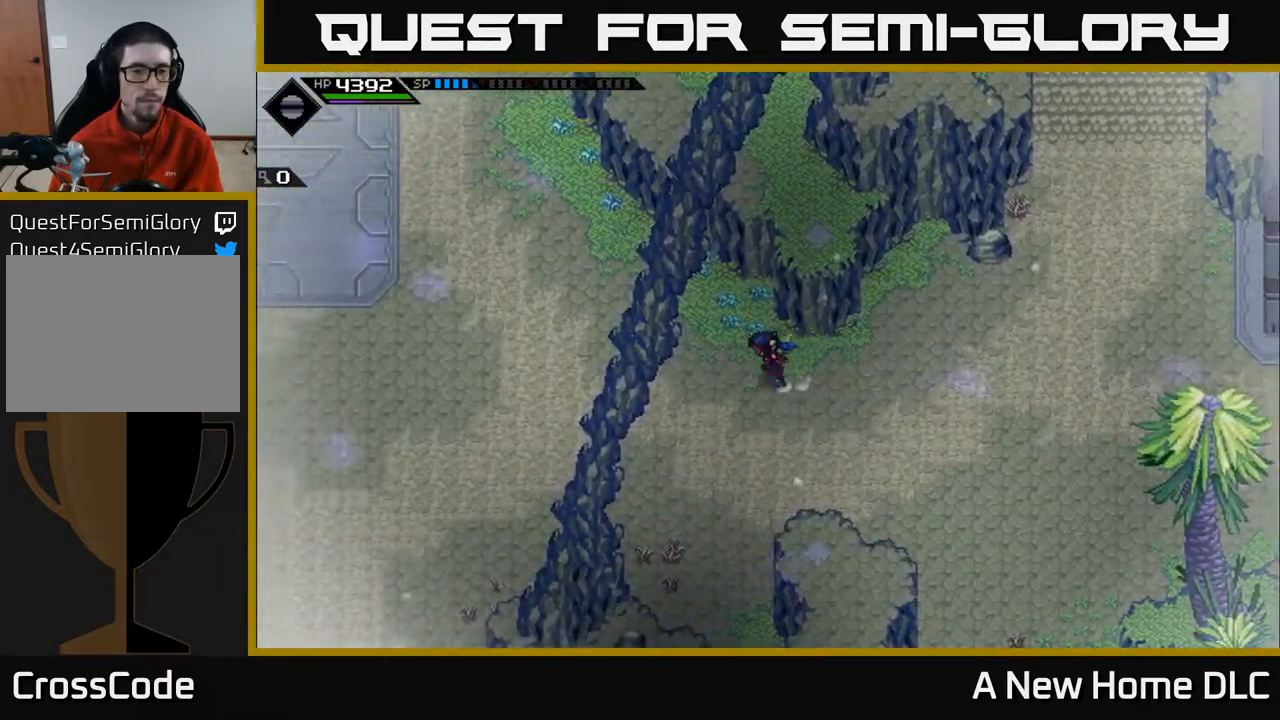
{"buttons": [], "left_stick": "up-left", "right_stick": "center", "events": [[50, "left_stick", "up-left"]]}
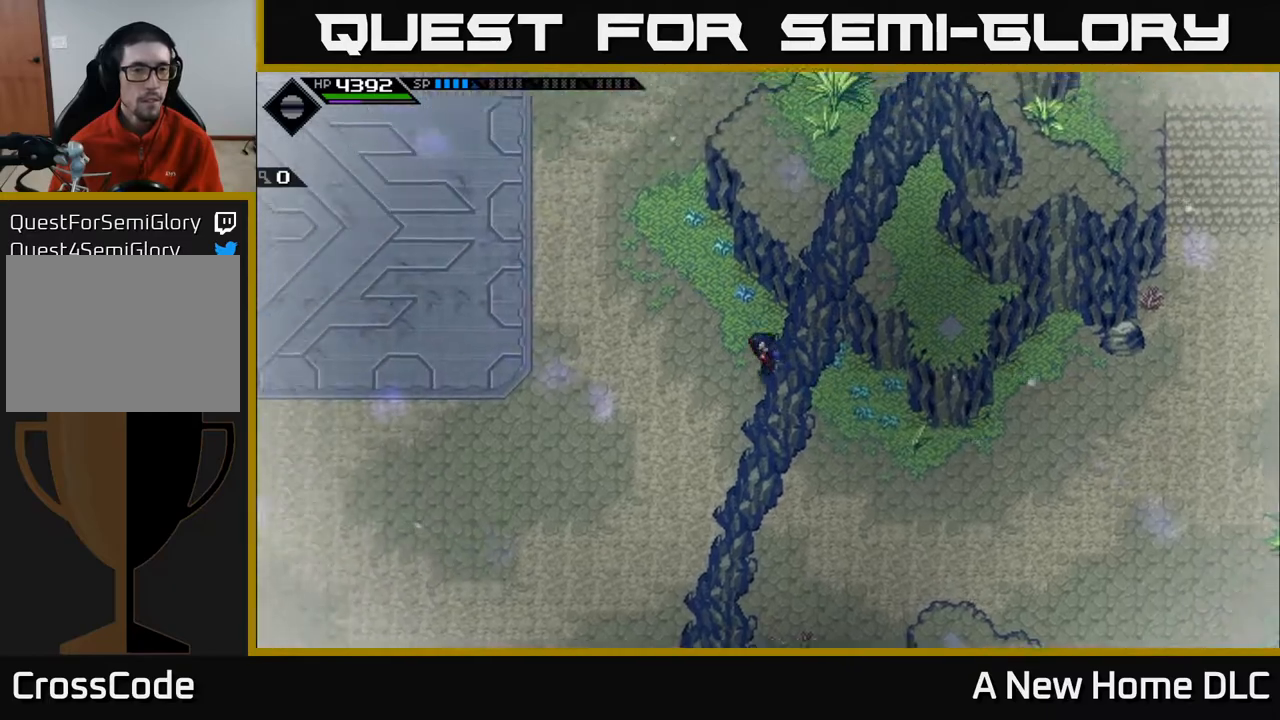
{"buttons": [], "left_stick": "up-left", "right_stick": "center", "events": []}
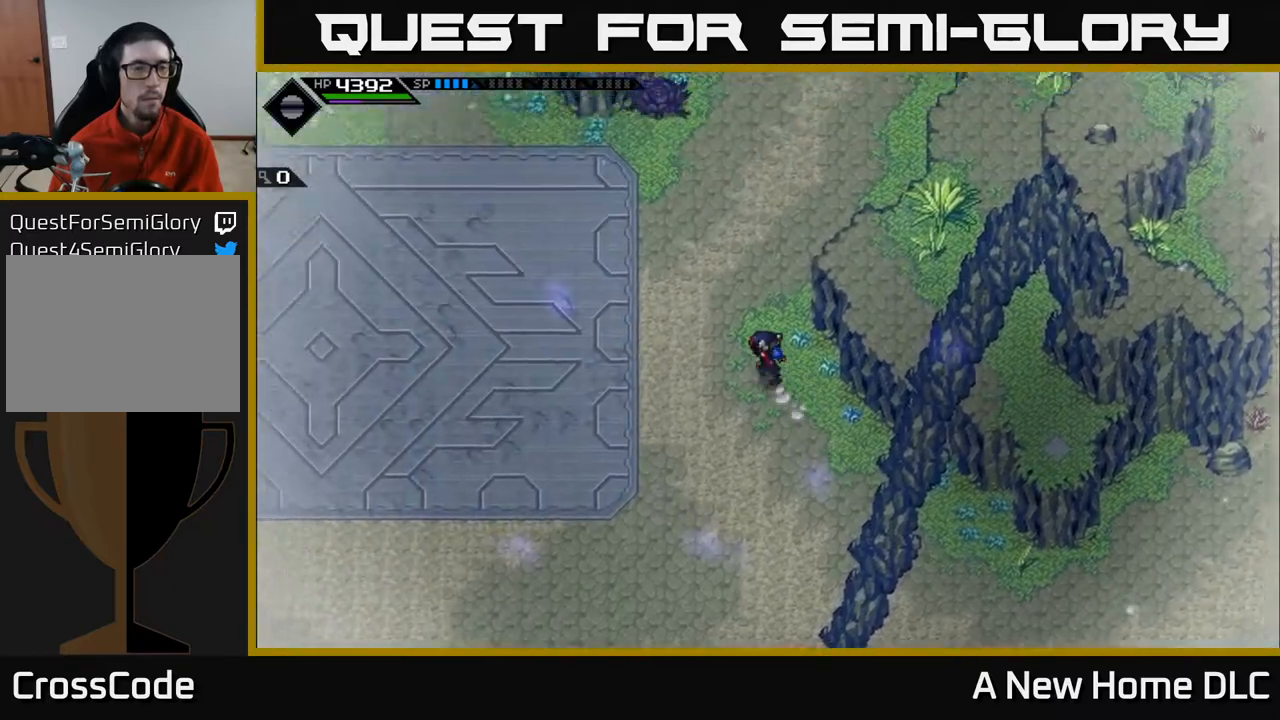
{"buttons": [], "left_stick": "up", "right_stick": "center", "events": [[450, "left_stick", "up"]]}
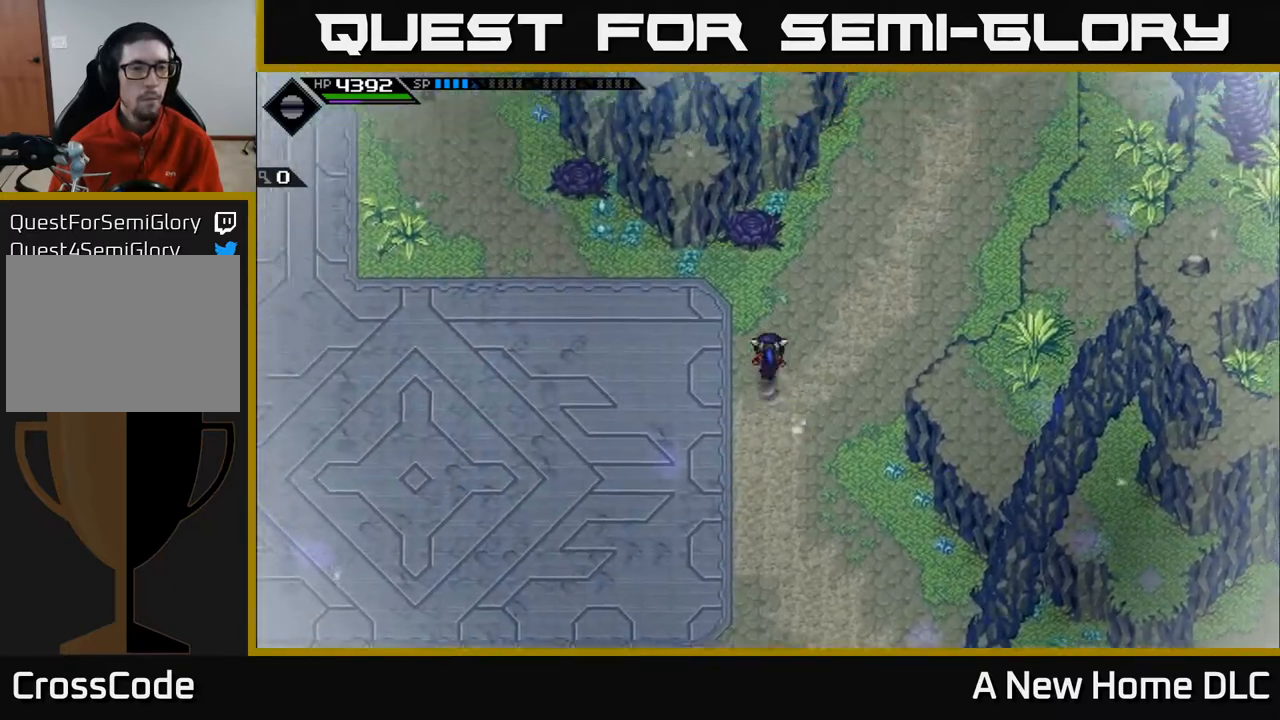
{"buttons": [], "left_stick": "up-right", "right_stick": "center", "events": [[233, "left_stick", "up-right"]]}
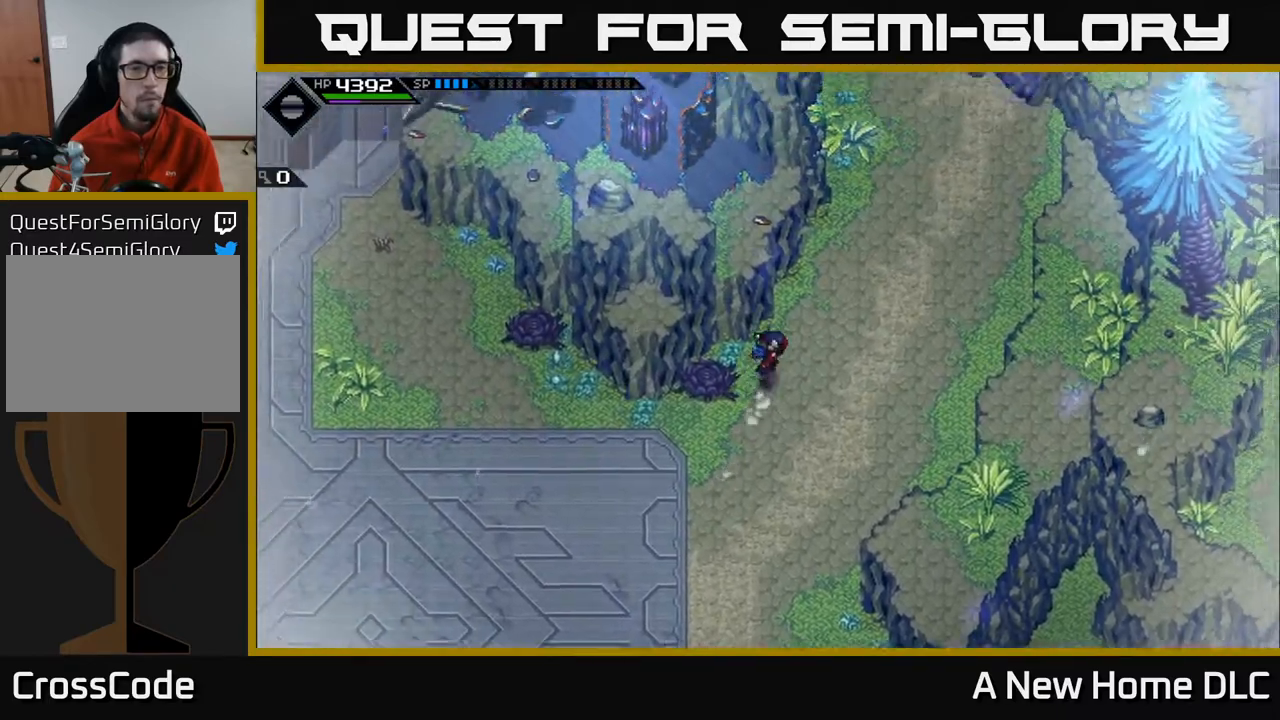
{"buttons": [], "left_stick": "up-right", "right_stick": "center", "events": []}
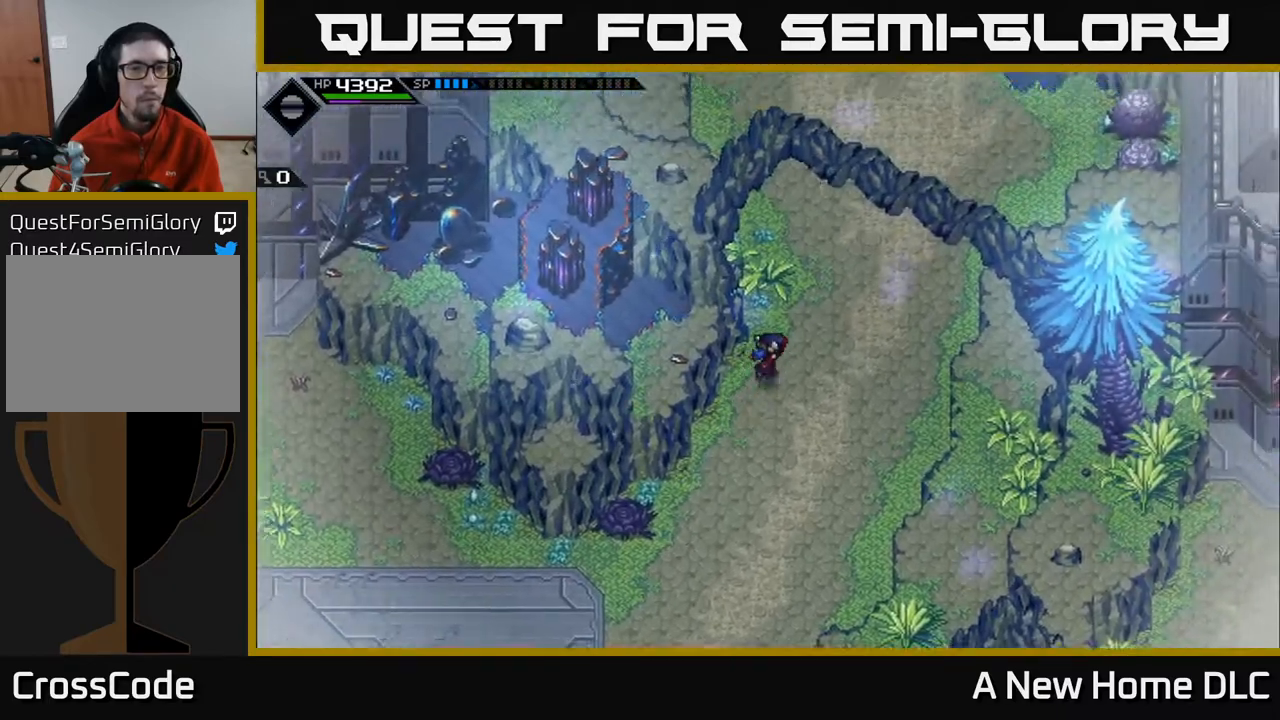
{"buttons": [], "left_stick": "up", "right_stick": "center", "events": [[250, "left_stick", "up"]]}
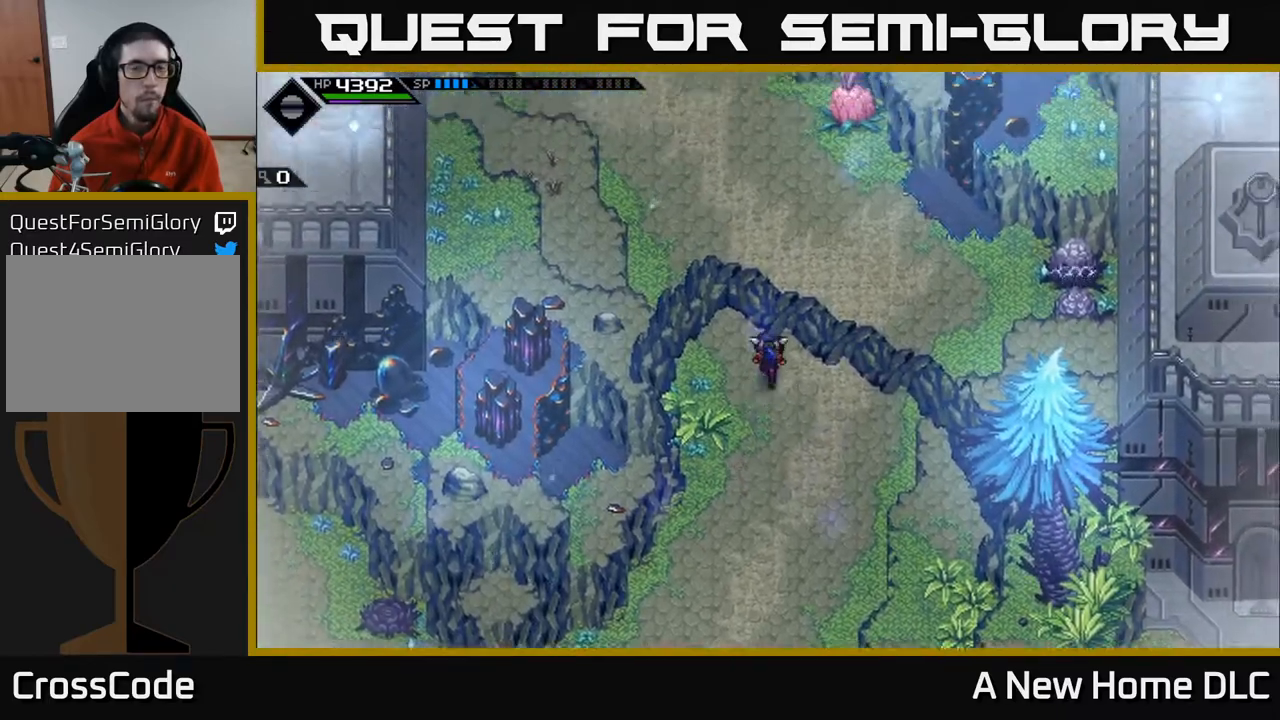
{"buttons": [], "left_stick": "up", "right_stick": "center", "events": []}
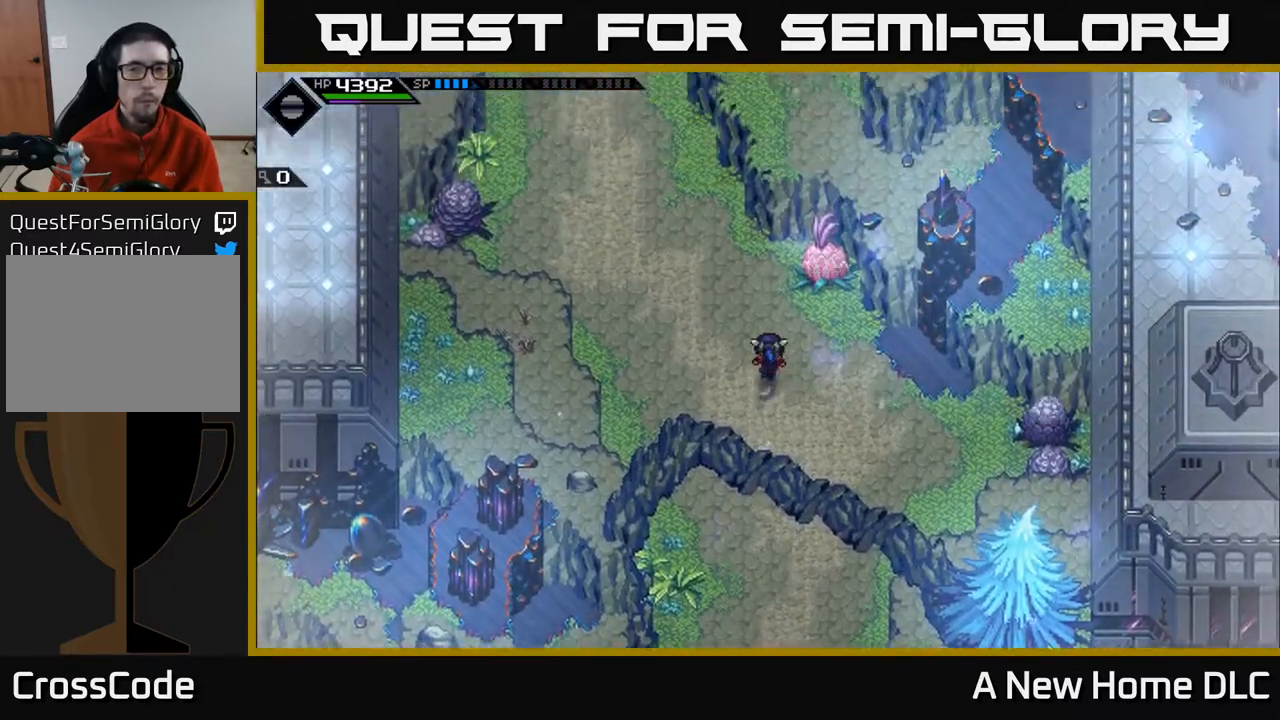
{"buttons": [], "left_stick": "down-right", "right_stick": "center", "events": [[100, "left_stick", "up-right"], [233, "X", "down"], [300, "X", "up"], [333, "left_stick", "up-left"], [450, "left_stick", "center"], [500, "left_stick", "down-right"]]}
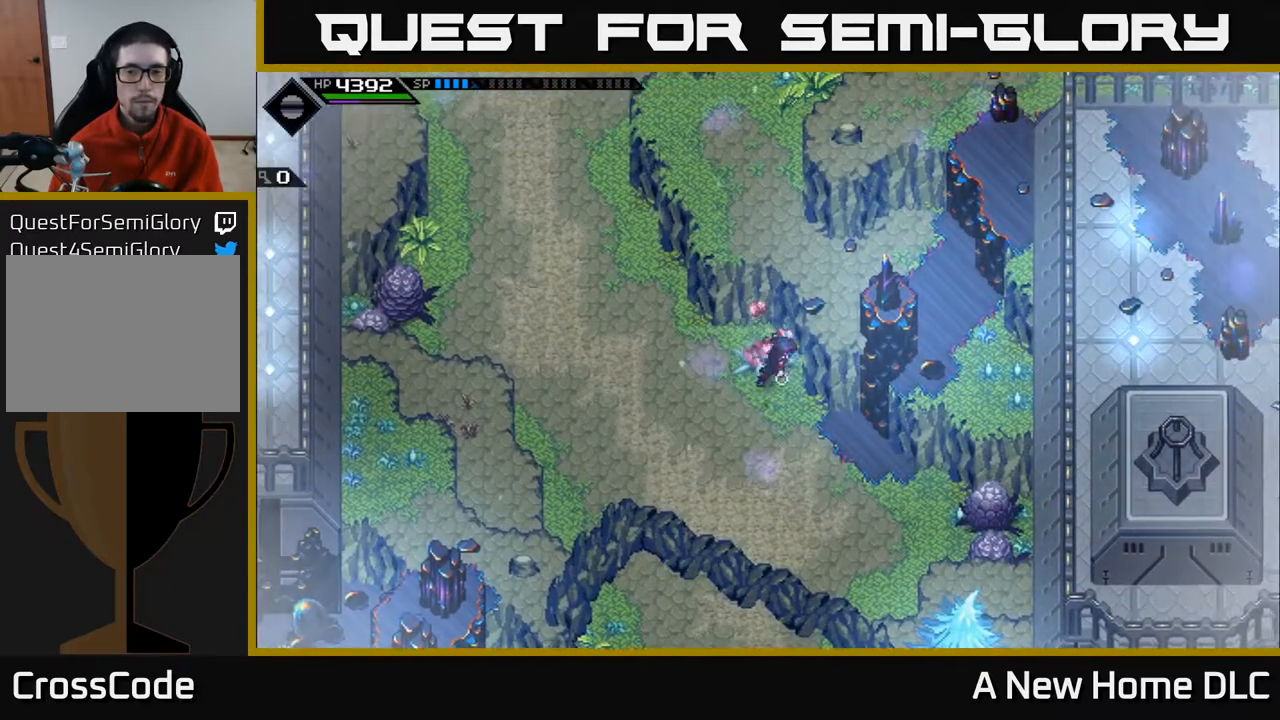
{"buttons": [], "left_stick": "down-right", "right_stick": "center", "events": []}
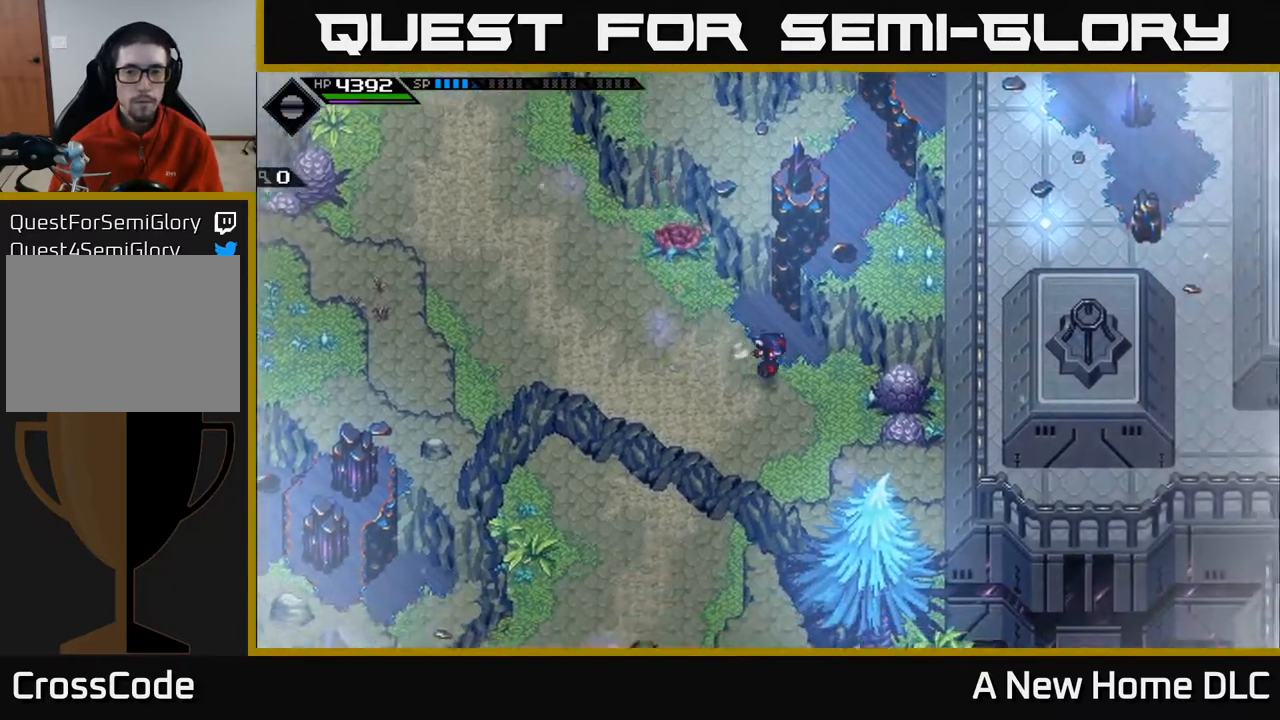
{"buttons": [], "left_stick": "left", "right_stick": "center", "events": [[217, "X", "down"], [350, "X", "up"], [450, "left_stick", "left"]]}
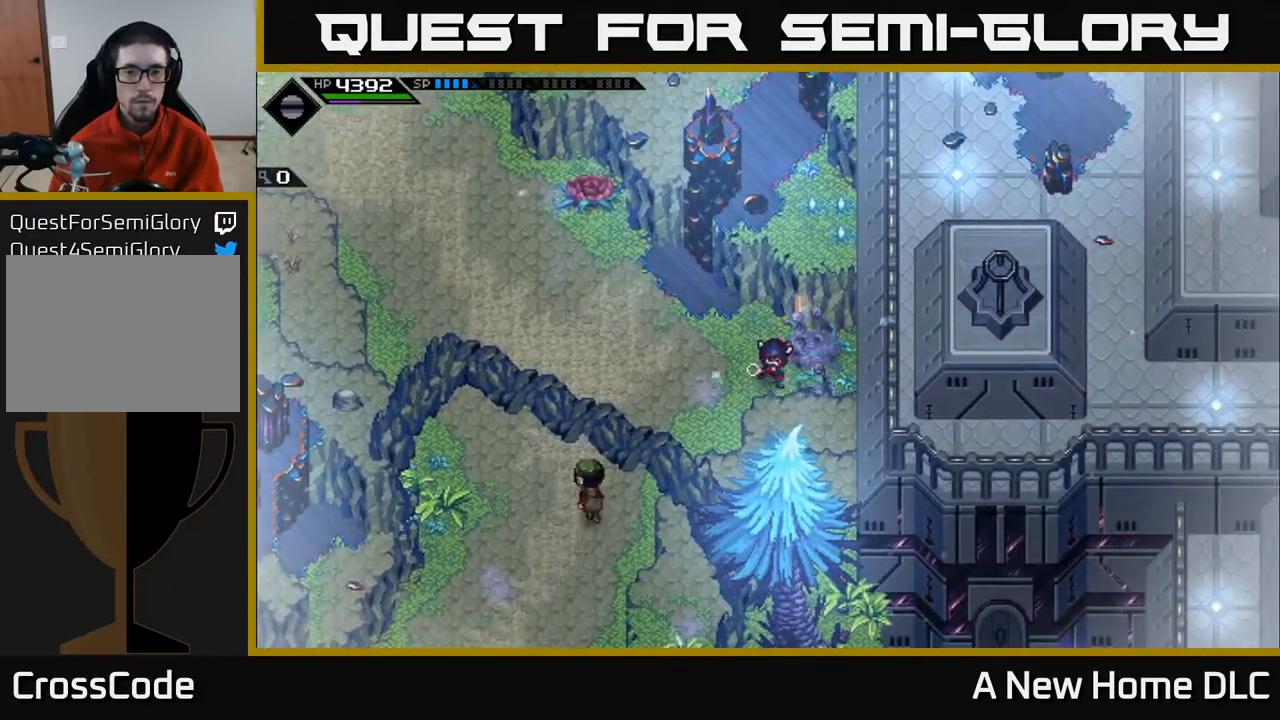
{"buttons": [], "left_stick": "up-left", "right_stick": "left", "events": [[300, "left_stick", "up-left"], [450, "right_stick", "left"]]}
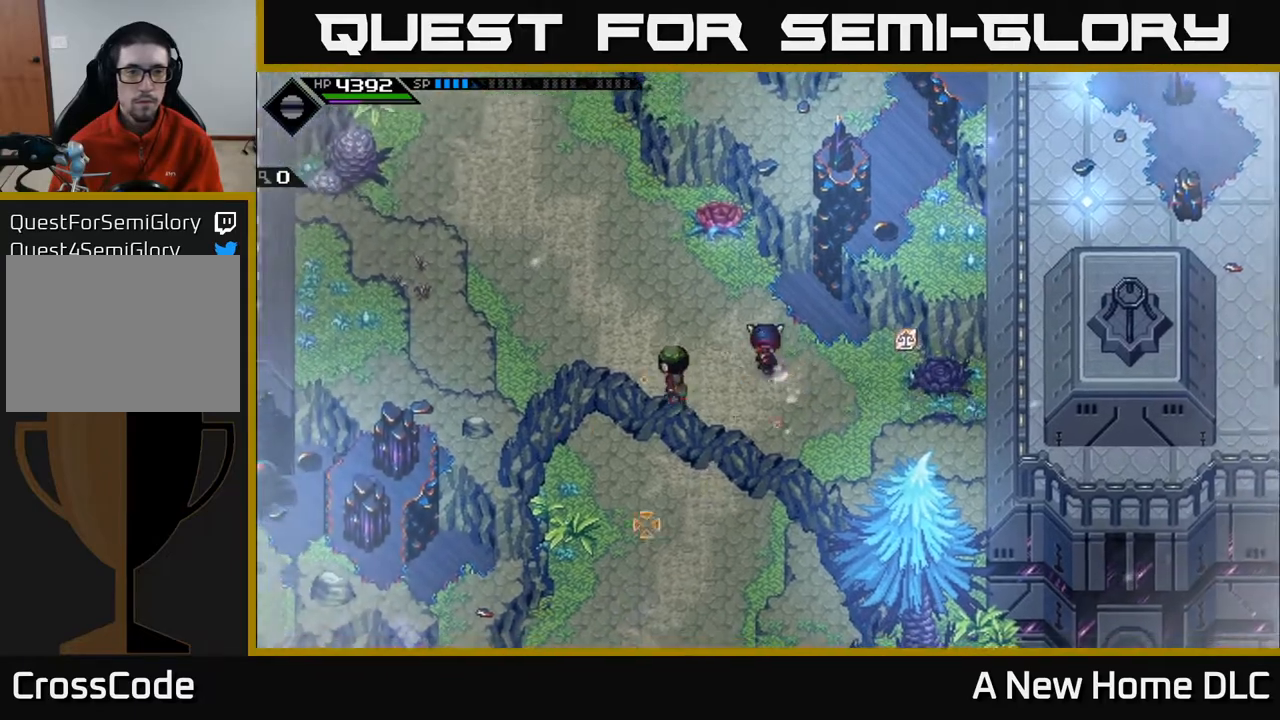
{"buttons": ["R1"], "left_stick": "up-left", "right_stick": "left", "events": [[483, "R1", "down"]]}
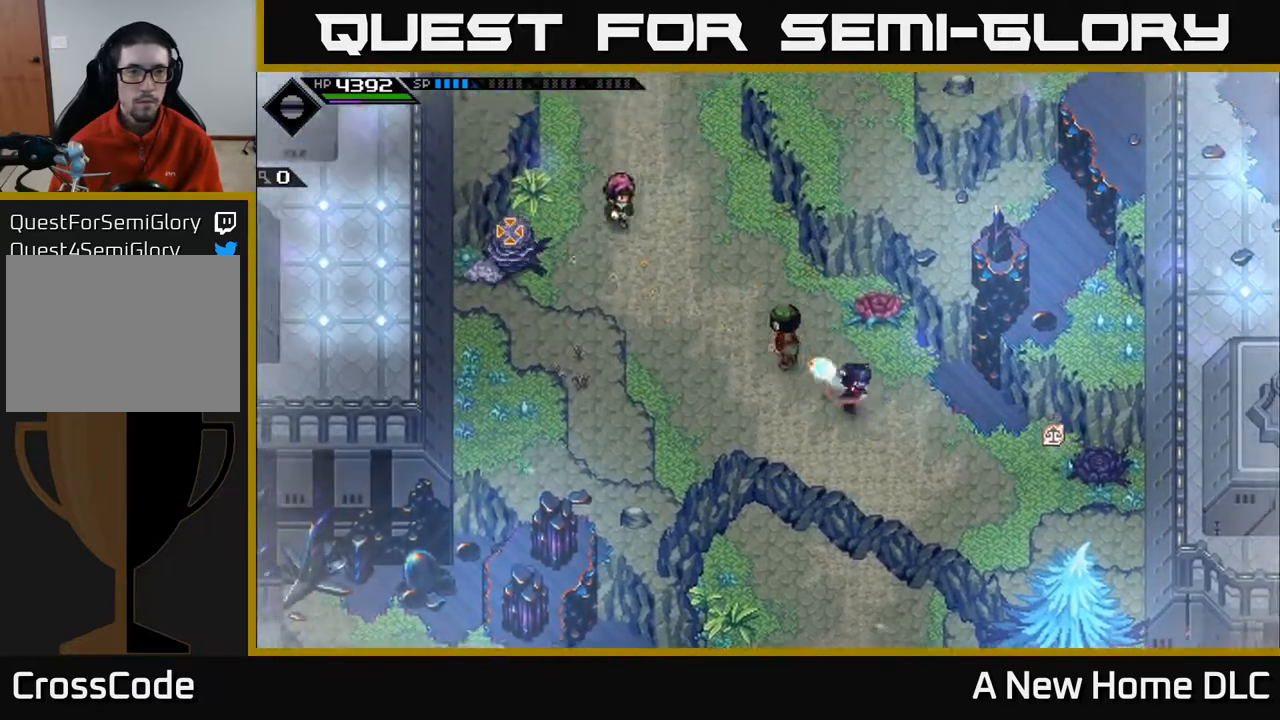
{"buttons": [], "left_stick": "up-left", "right_stick": "left", "events": [[383, "R1", "up"]]}
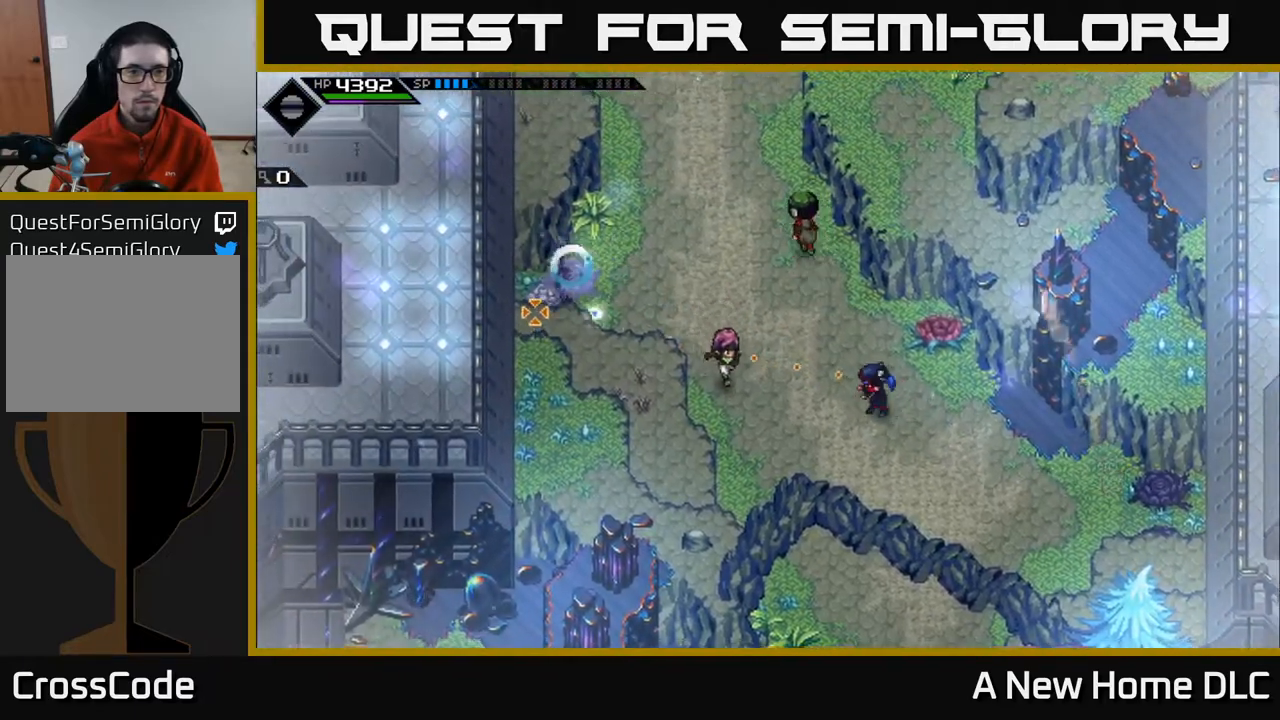
{"buttons": [], "left_stick": "up-left", "right_stick": "center", "events": [[117, "right_stick", "center"]]}
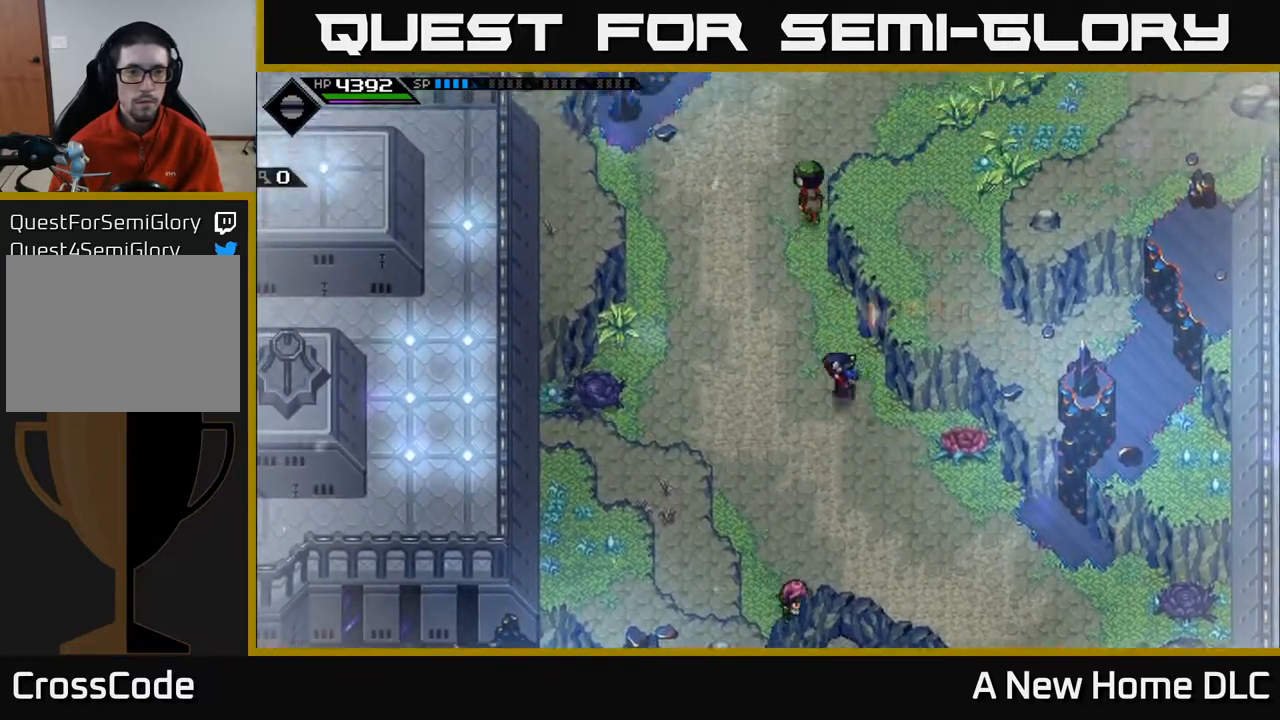
{"buttons": [], "left_stick": "up", "right_stick": "center", "events": [[433, "left_stick", "up"]]}
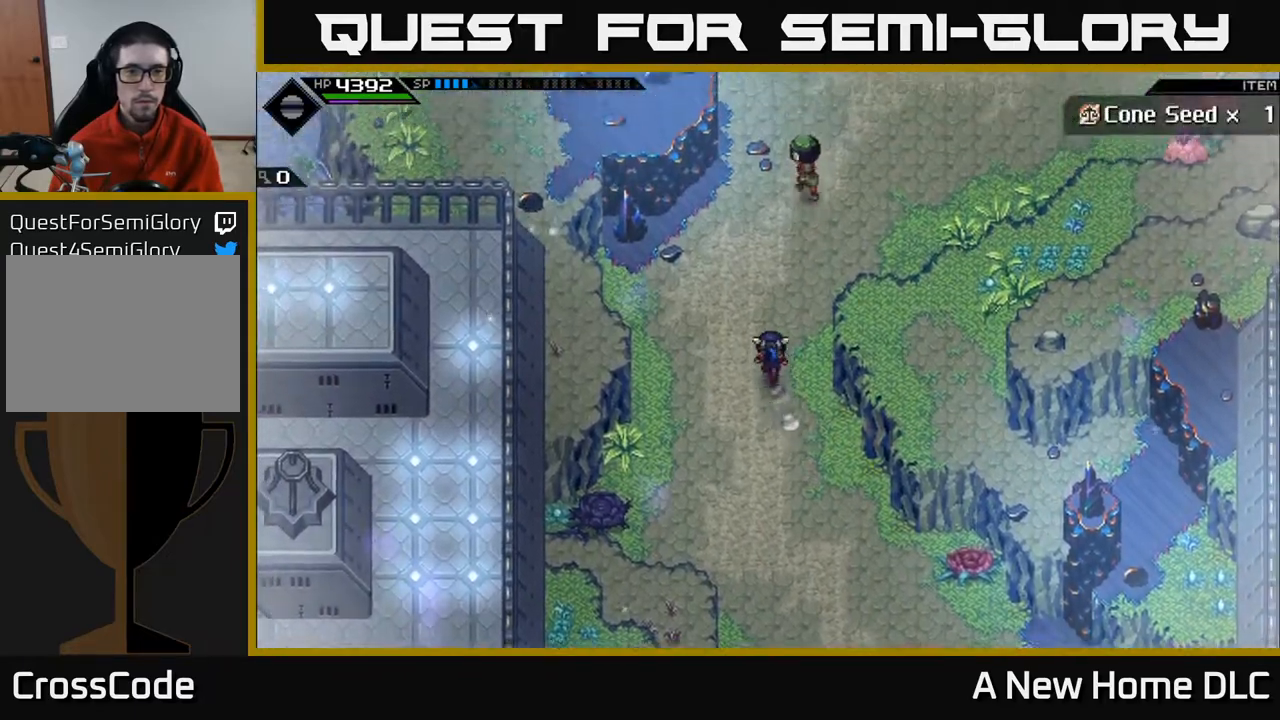
{"buttons": [], "left_stick": "up-right", "right_stick": "center", "events": [[200, "left_stick", "up-right"]]}
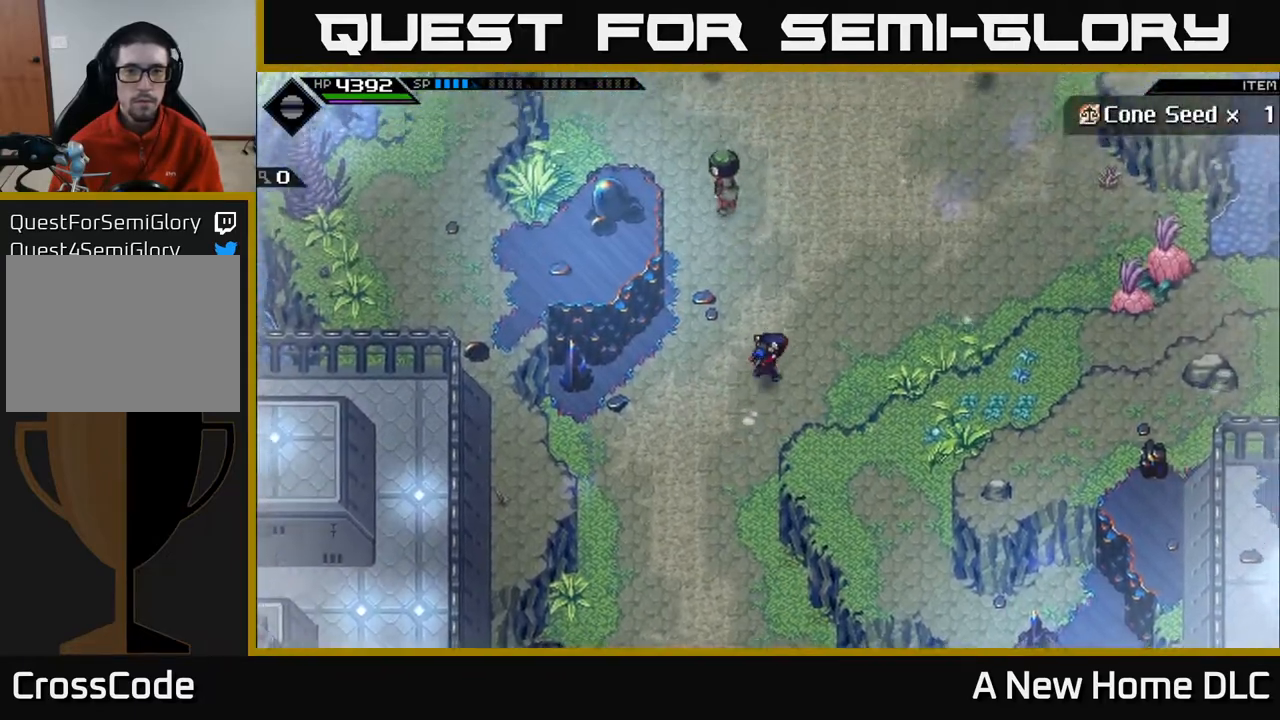
{"buttons": [], "left_stick": "up-right", "right_stick": "center", "events": []}
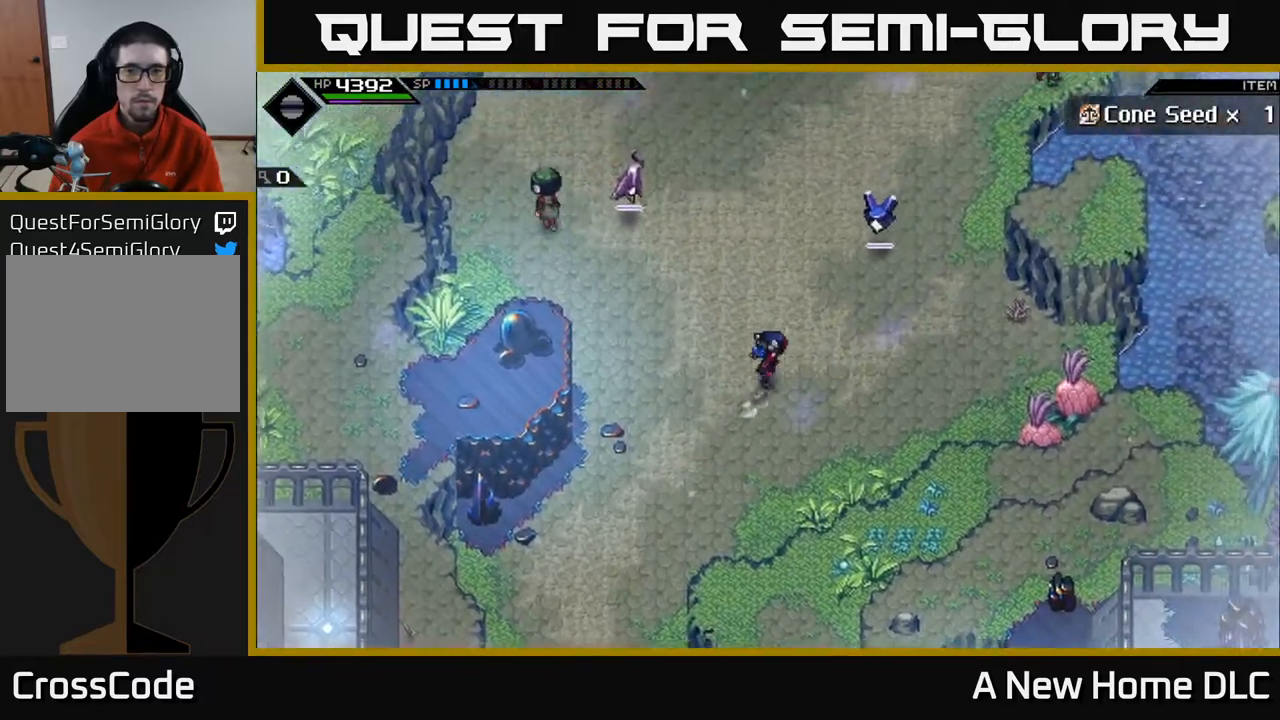
{"buttons": [], "left_stick": "up-right", "right_stick": "center", "events": [[283, "X", "down"], [317, "left_stick", "center"], [417, "X", "up"], [483, "left_stick", "up-right"]]}
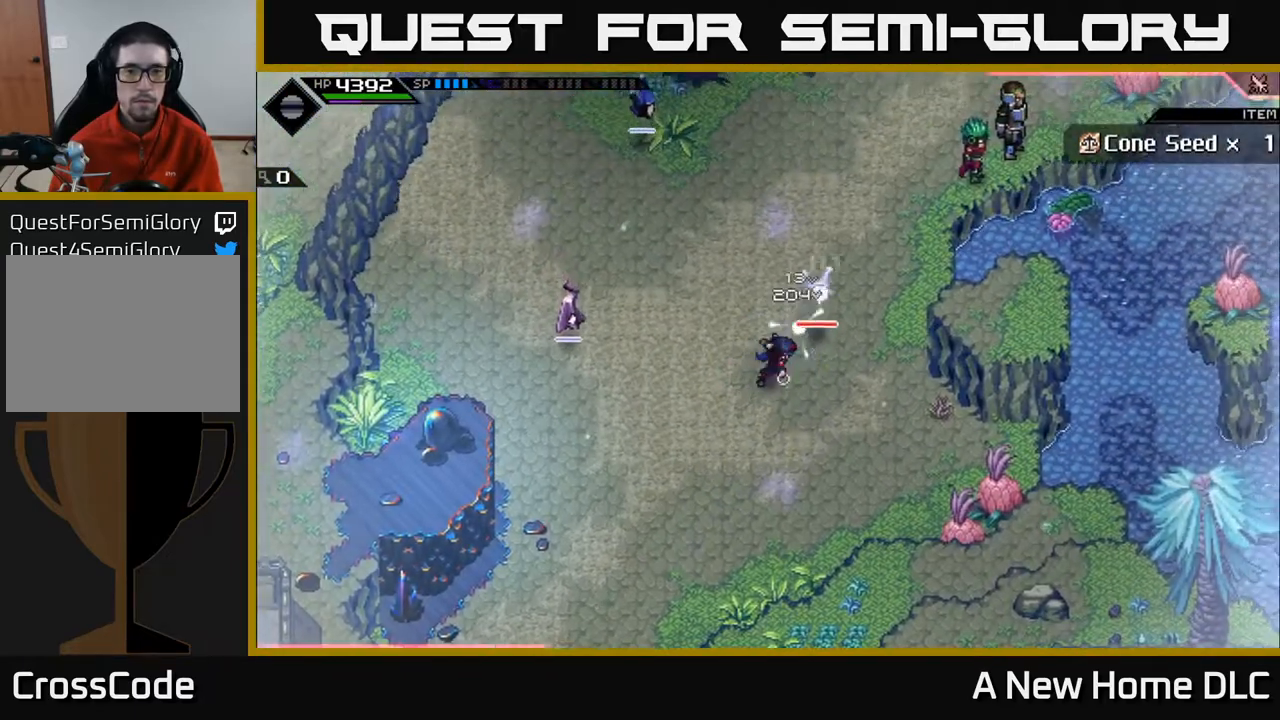
{"buttons": [], "left_stick": "center", "right_stick": "center", "events": [[83, "X", "down"], [217, "X", "up"], [350, "X", "down"], [400, "left_stick", "center"], [467, "X", "up"]]}
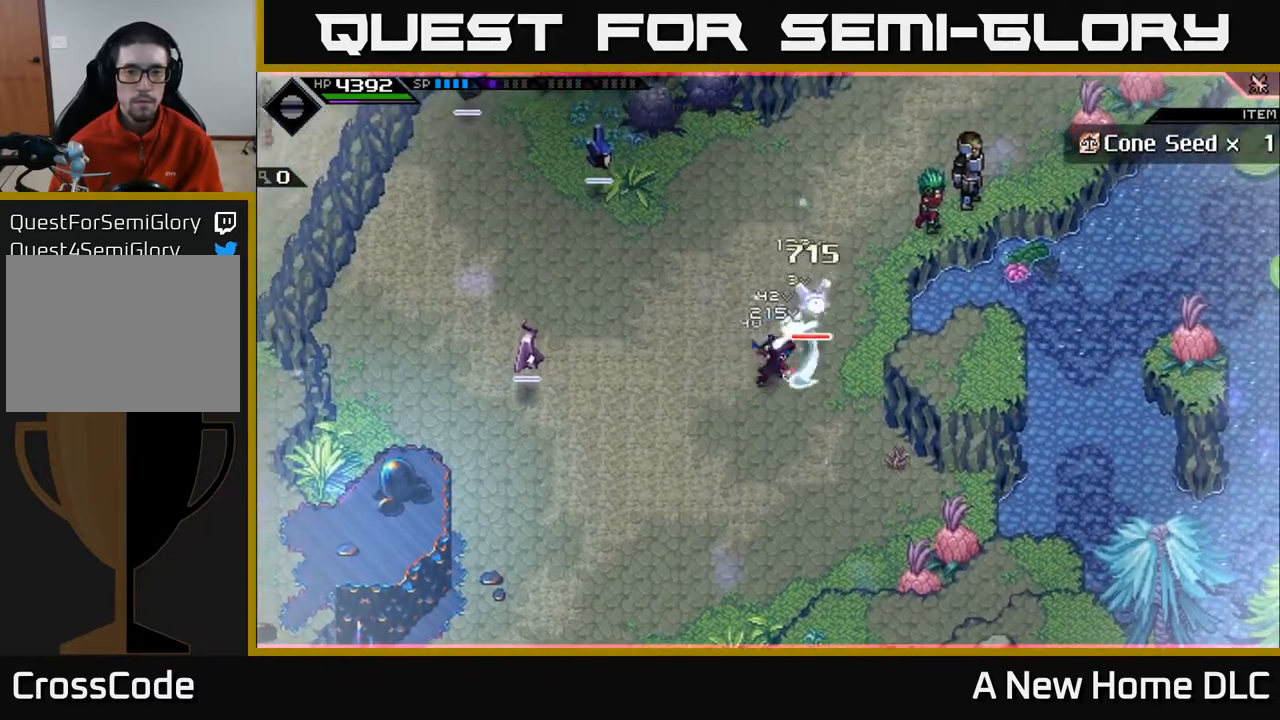
{"buttons": [], "left_stick": "center", "right_stick": "center", "events": [[233, "DPAD_DOWN", "down"], [300, "DPAD_DOWN", "up"]]}
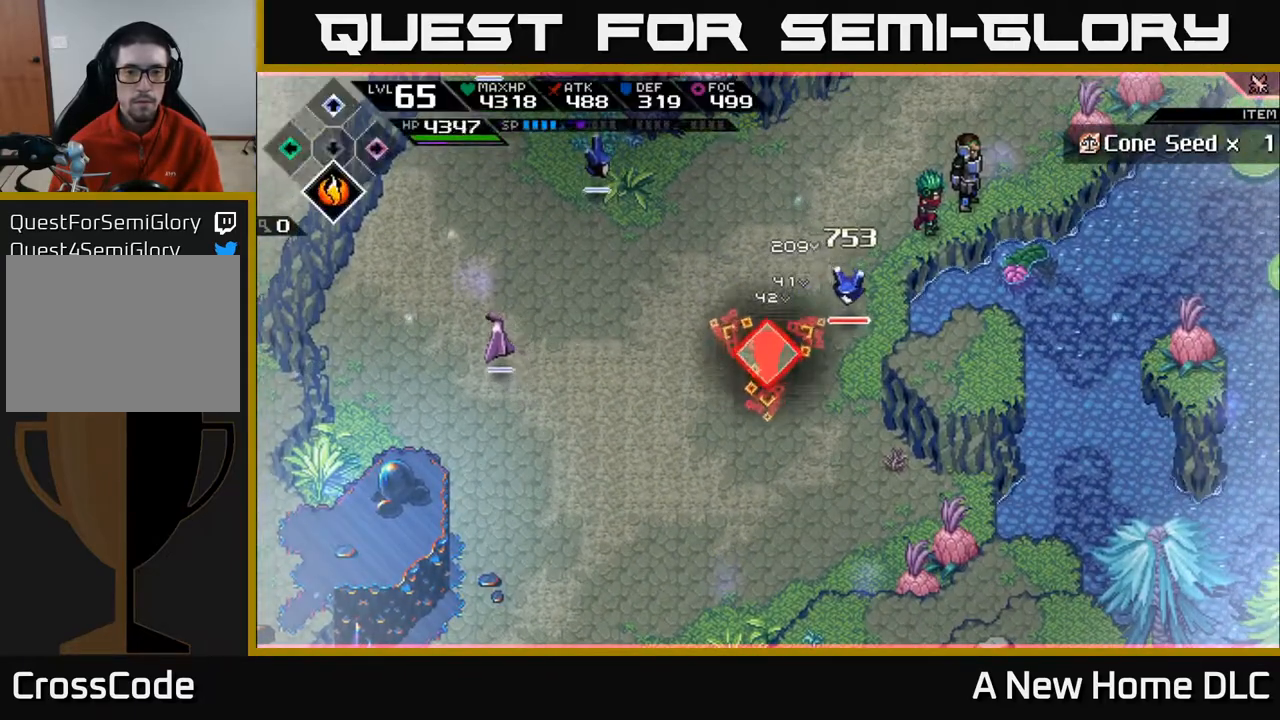
{"buttons": [], "left_stick": "center", "right_stick": "down-right", "events": [[83, "R2", "down"], [83, "right_stick", "up-right"], [200, "R2", "up"], [450, "right_stick", "down-right"]]}
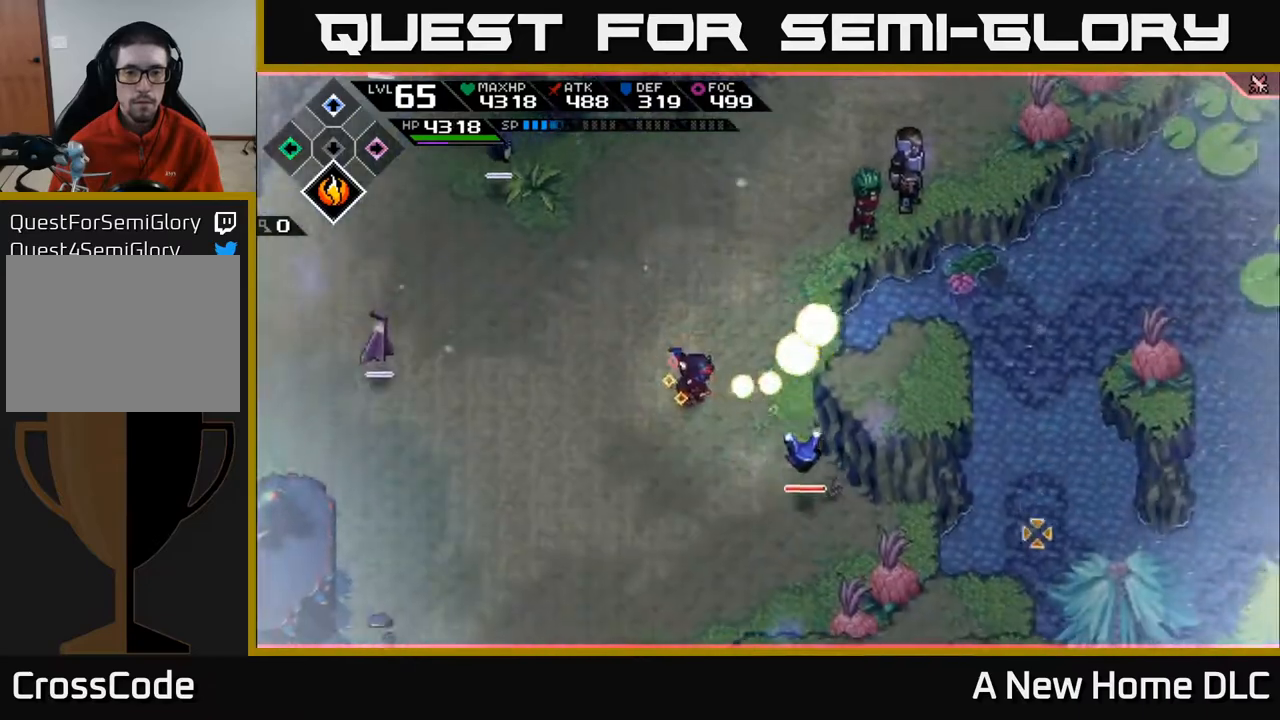
{"buttons": [], "left_stick": "center", "right_stick": "down-right", "events": [[17, "right_stick", "right"], [117, "right_stick", "down-right"]]}
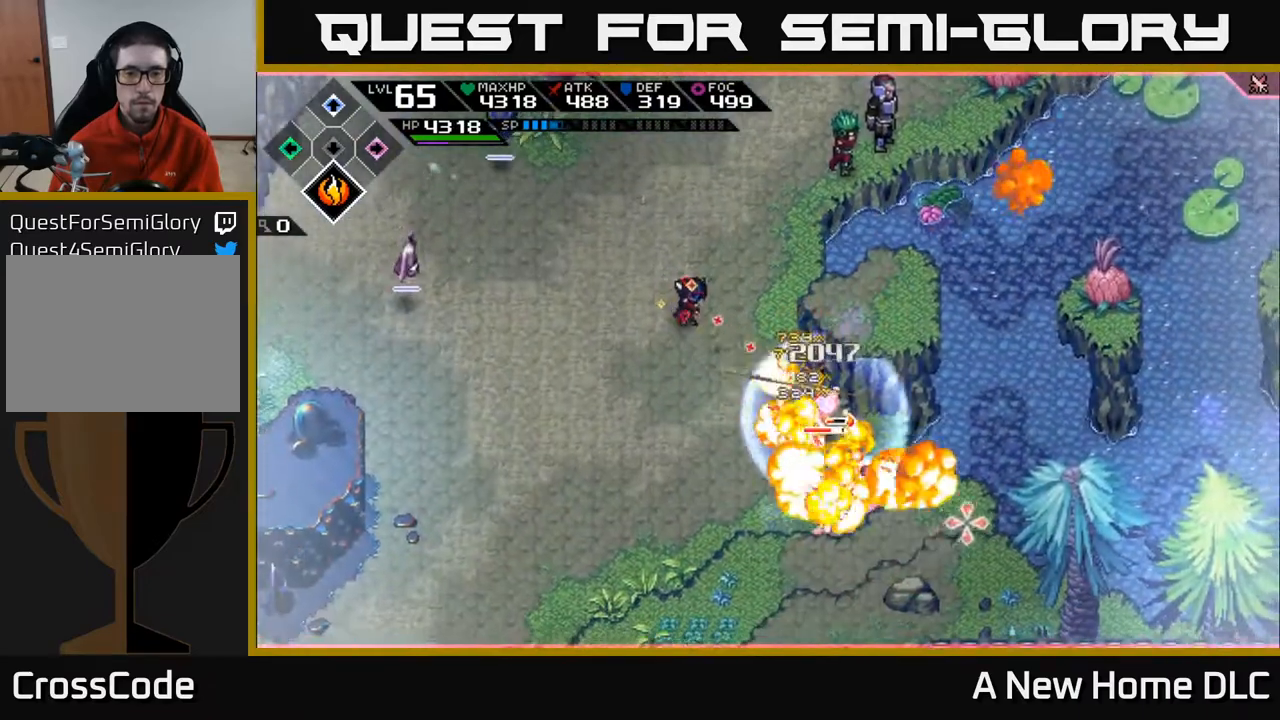
{"buttons": [], "left_stick": "center", "right_stick": "down-right", "events": [[100, "R2", "down"], [217, "R2", "up"]]}
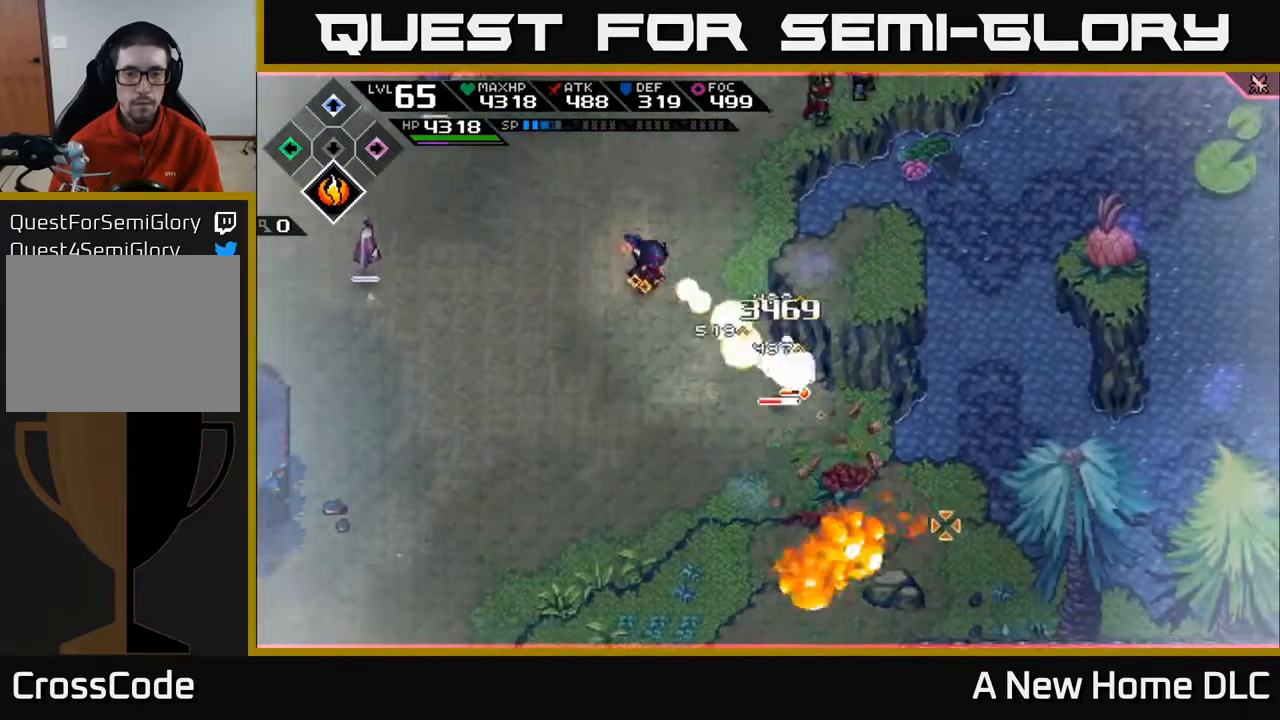
{"buttons": [], "left_stick": "down", "right_stick": "right", "events": [[467, "right_stick", "right"], [483, "left_stick", "down"]]}
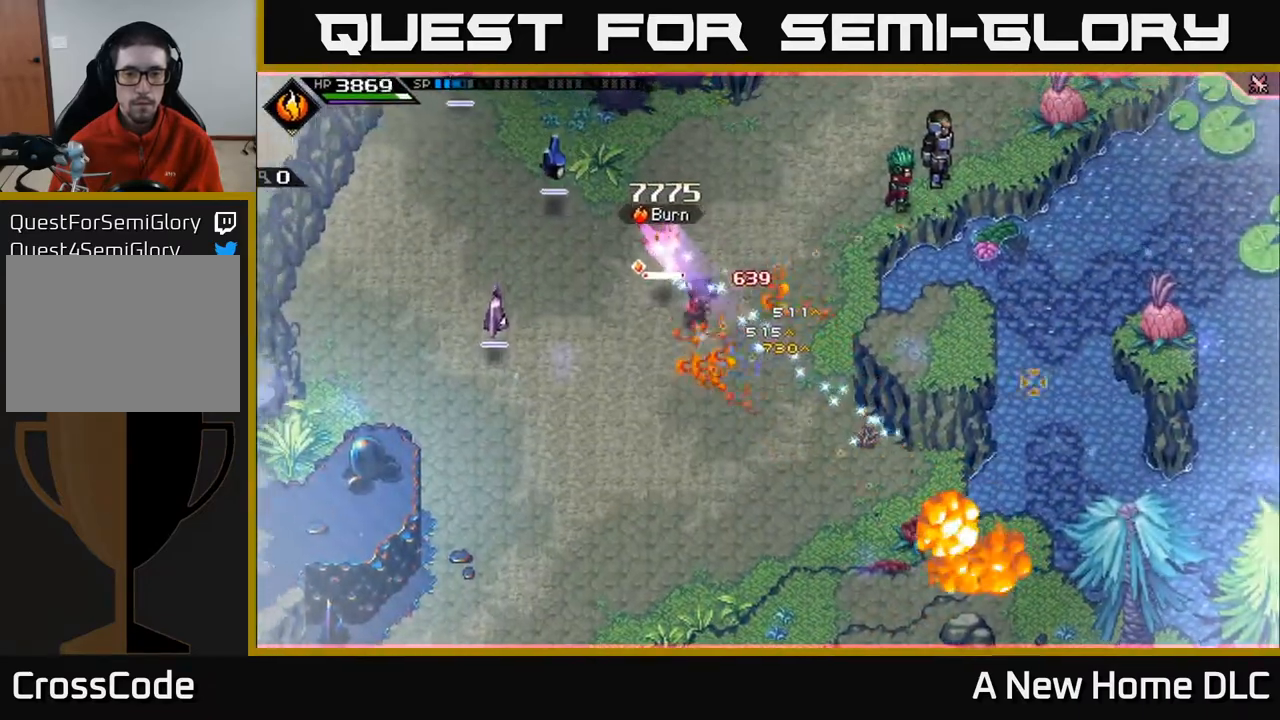
{"buttons": [], "left_stick": "center", "right_stick": "up-left", "events": [[133, "L1", "down"], [167, "left_stick", "down-right"], [233, "L1", "up"], [233, "right_stick", "up-left"], [283, "R2", "down"], [333, "left_stick", "center"], [417, "R2", "up"]]}
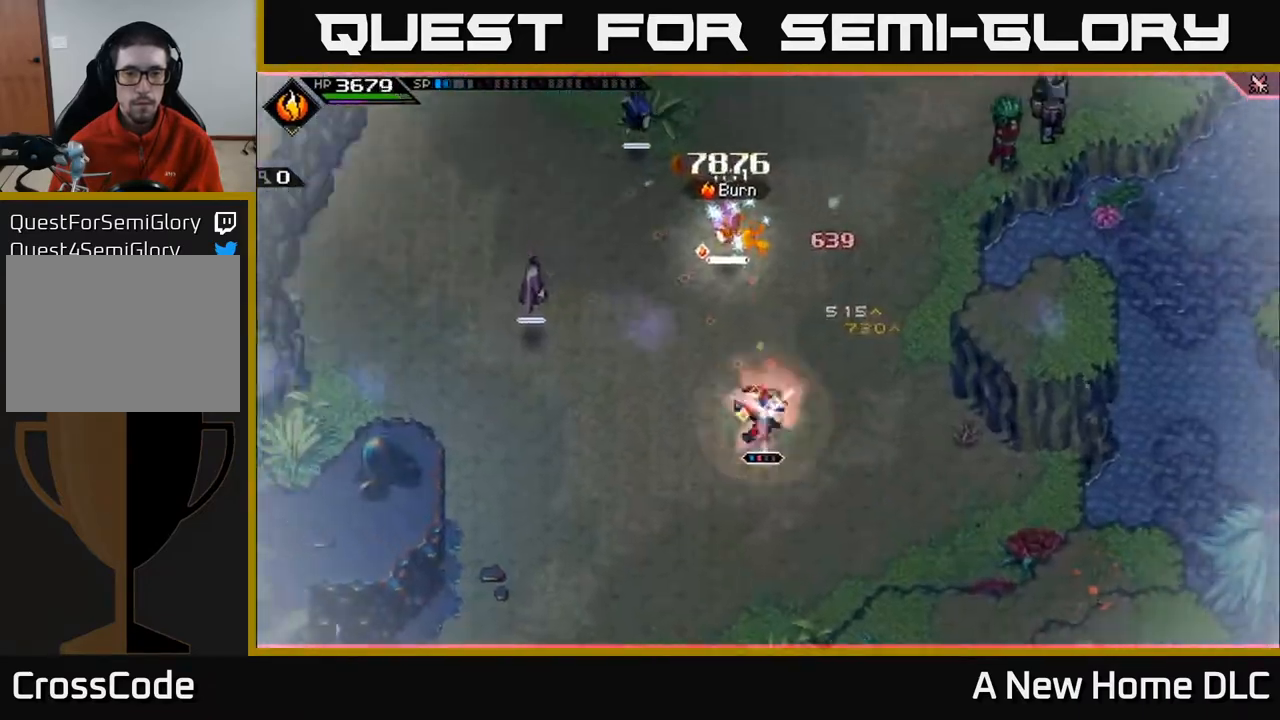
{"buttons": [], "left_stick": "center", "right_stick": "up", "events": [[167, "right_stick", "up"]]}
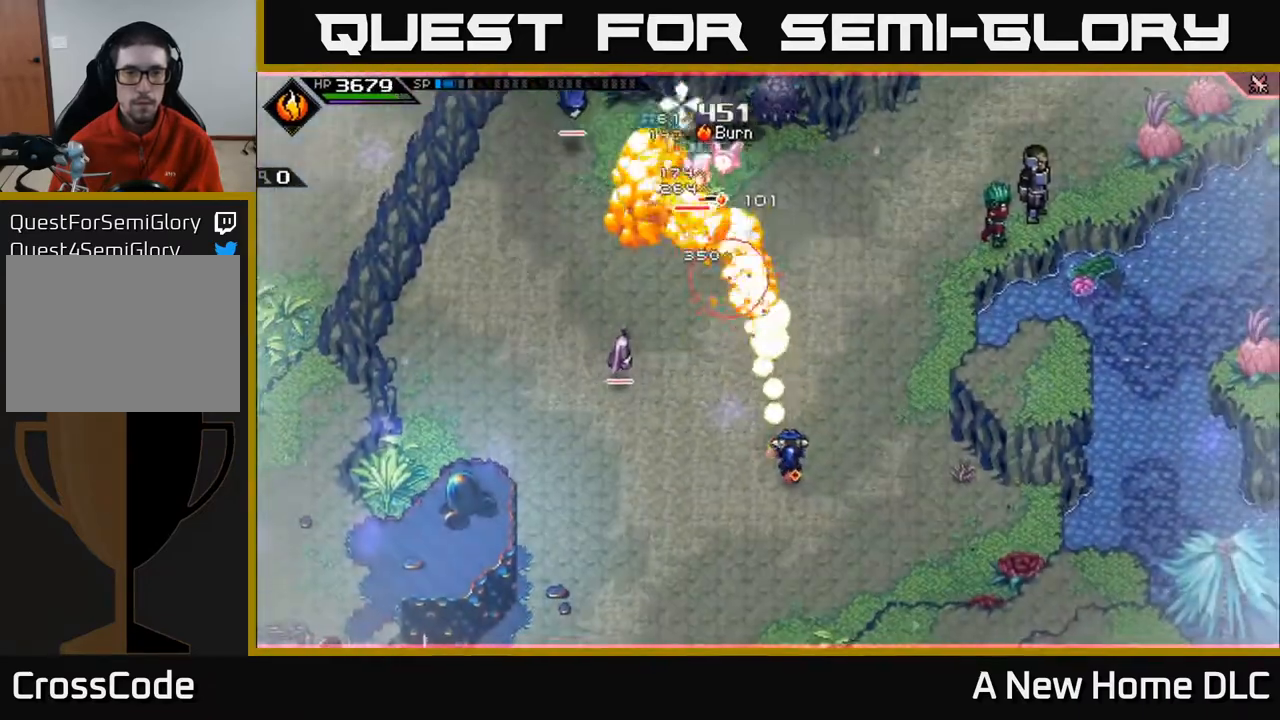
{"buttons": [], "left_stick": "up", "right_stick": "up", "events": [[333, "left_stick", "up"]]}
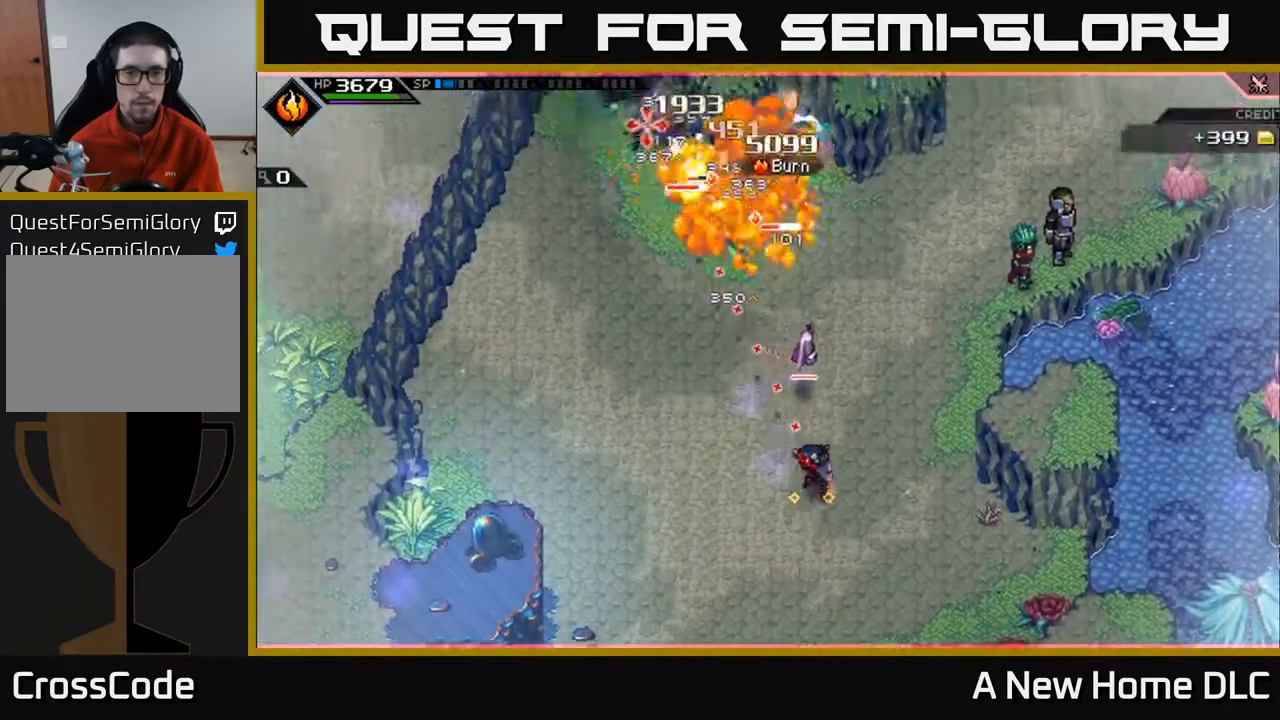
{"buttons": [], "left_stick": "center", "right_stick": "up", "events": [[33, "R2", "down"], [133, "left_stick", "center"], [167, "R2", "up"]]}